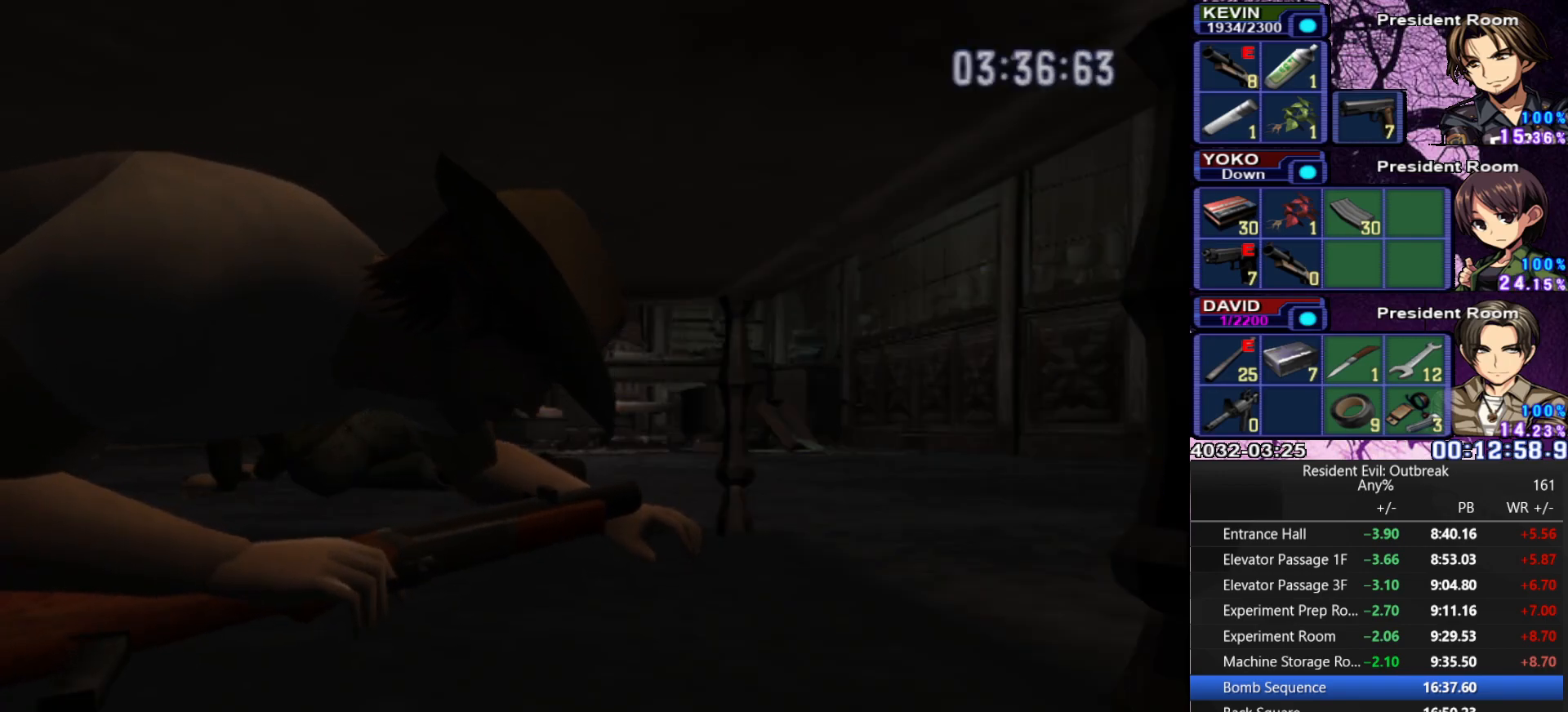
Gameplay with a controller (PlayStation layout); each line is a JSON object with the inputs held at the frame after it. "events" lists button and stick changes between this image and that frame as [ms after this image, input, new state], when the widget could be followed in between.
{"buttons": [], "left_stick": "center", "right_stick": "center", "events": []}
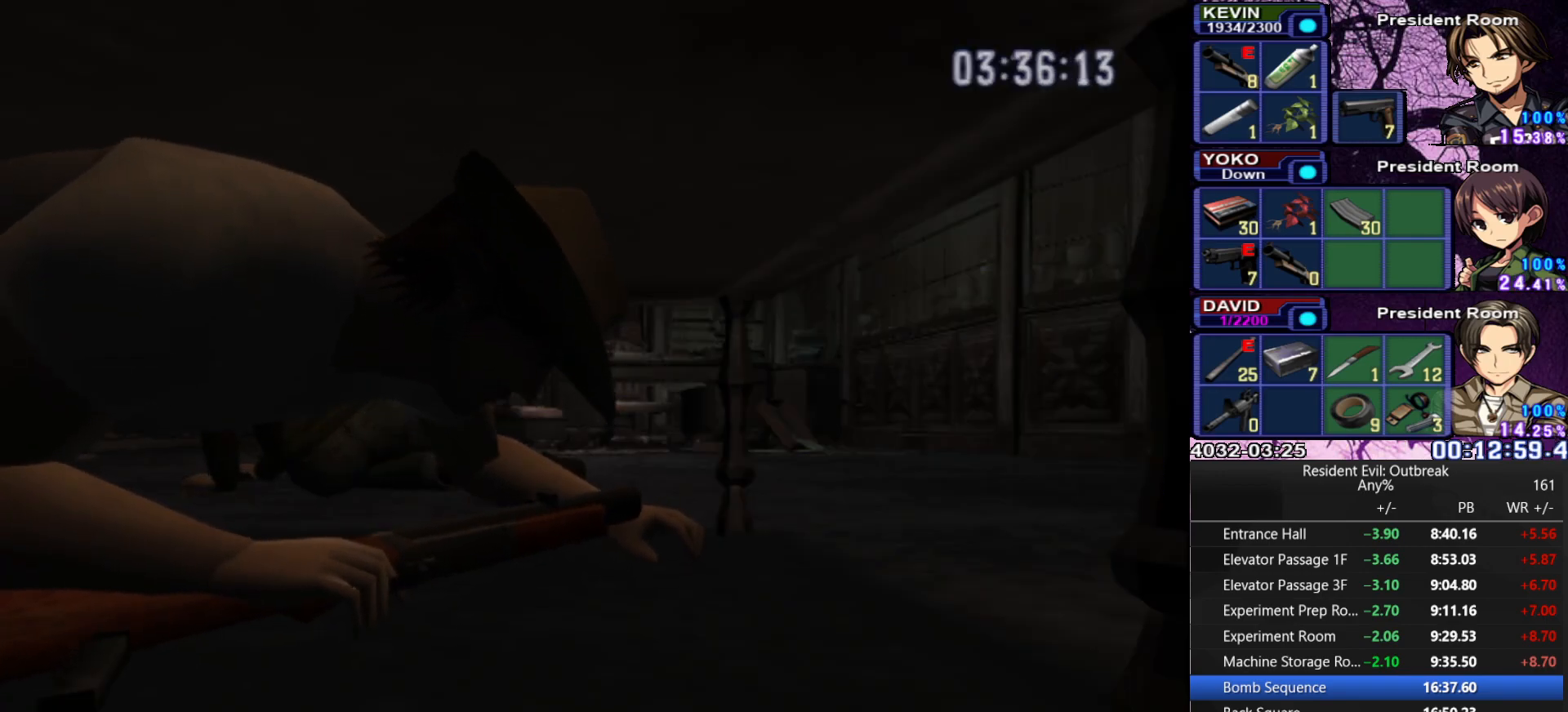
{"buttons": [], "left_stick": "center", "right_stick": "center", "events": [[100, "SQUARE", "down"], [200, "SQUARE", "up"]]}
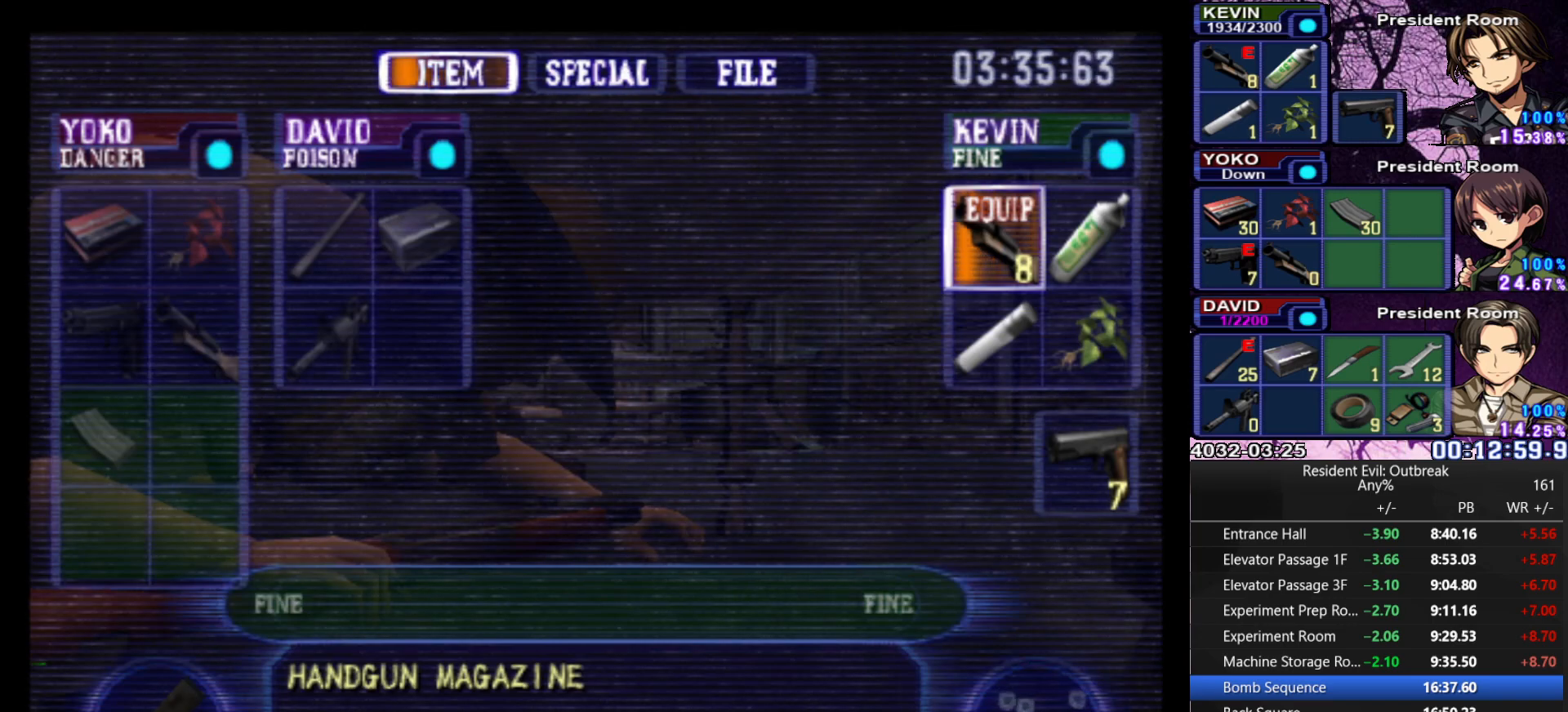
{"buttons": [], "left_stick": "center", "right_stick": "center", "events": []}
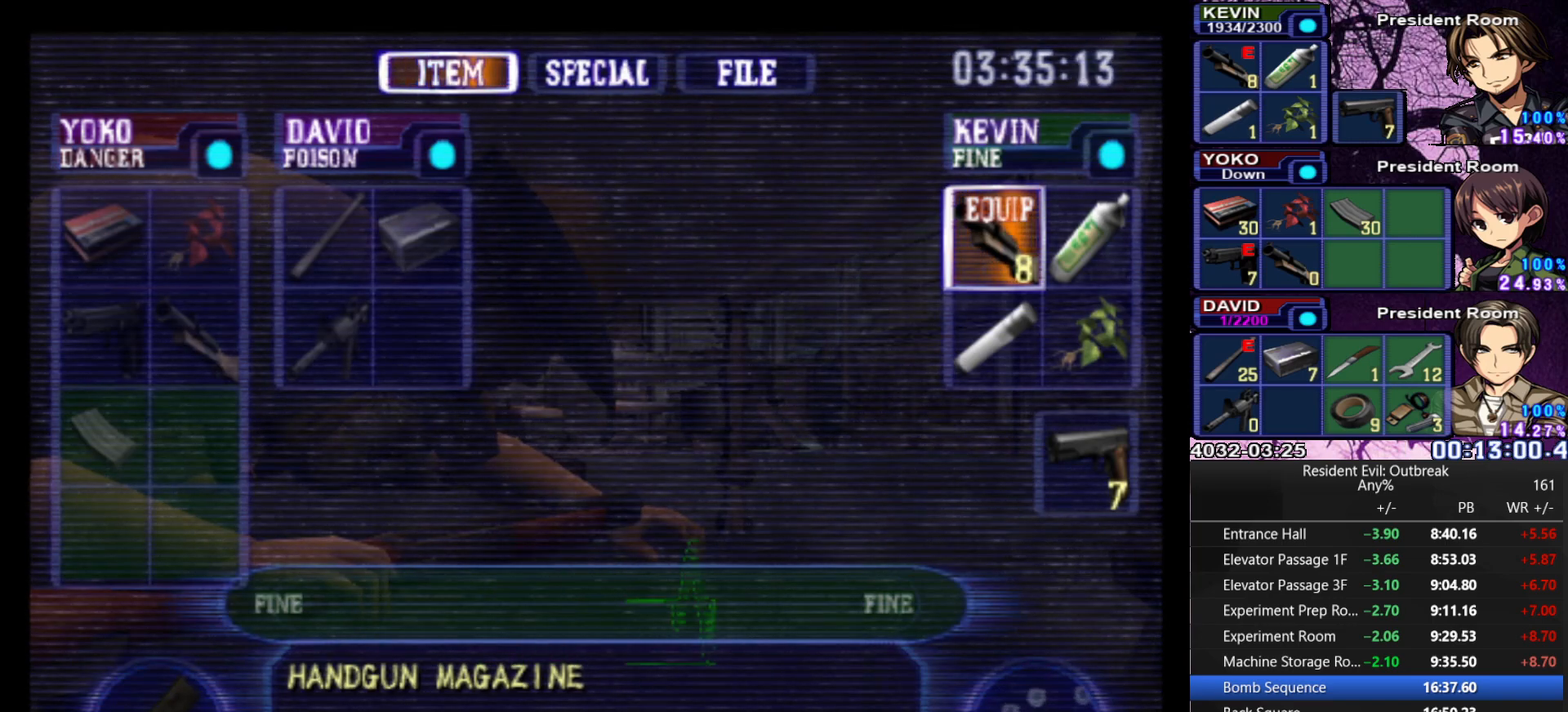
{"buttons": [], "left_stick": "center", "right_stick": "center", "events": [[250, "CROSS", "down"], [367, "CROSS", "up"]]}
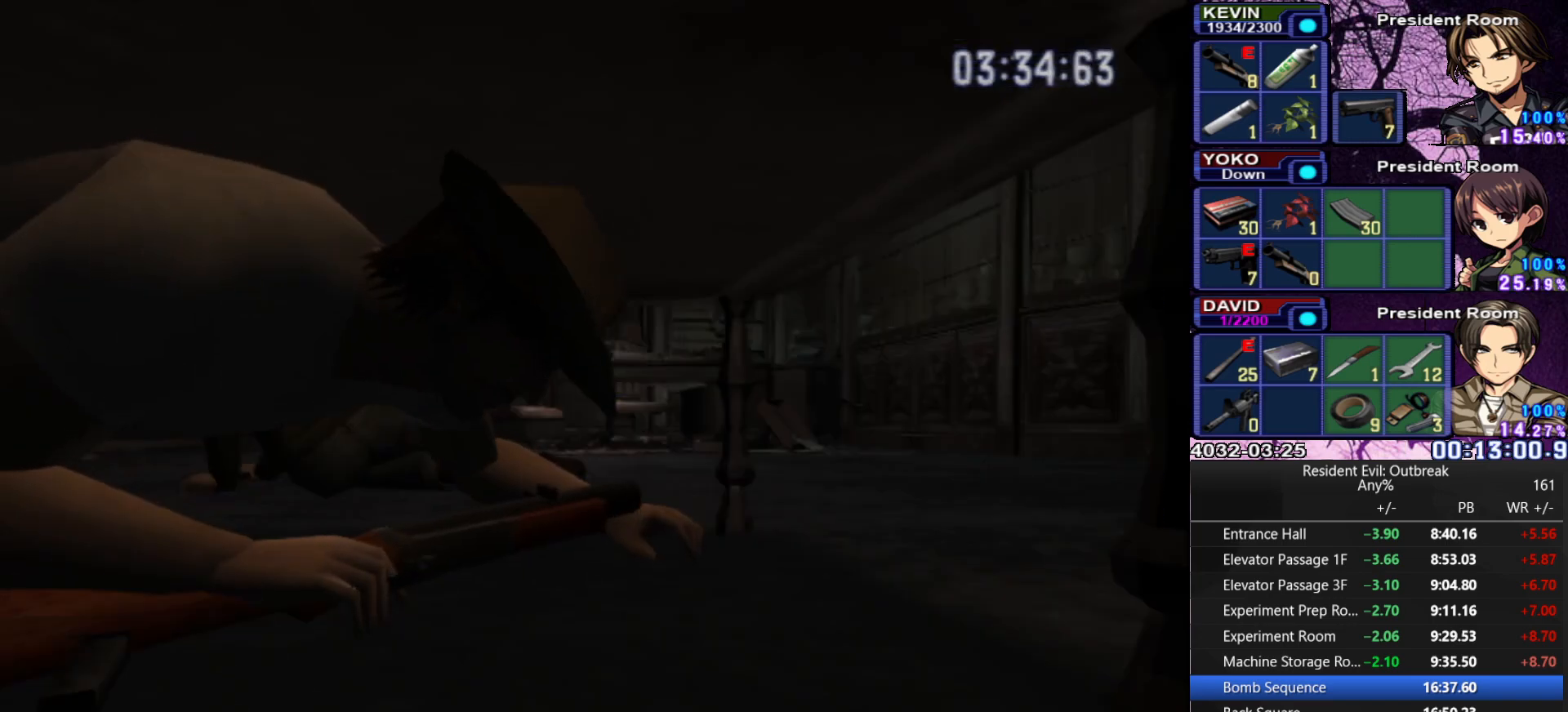
{"buttons": [], "left_stick": "center", "right_stick": "center", "events": []}
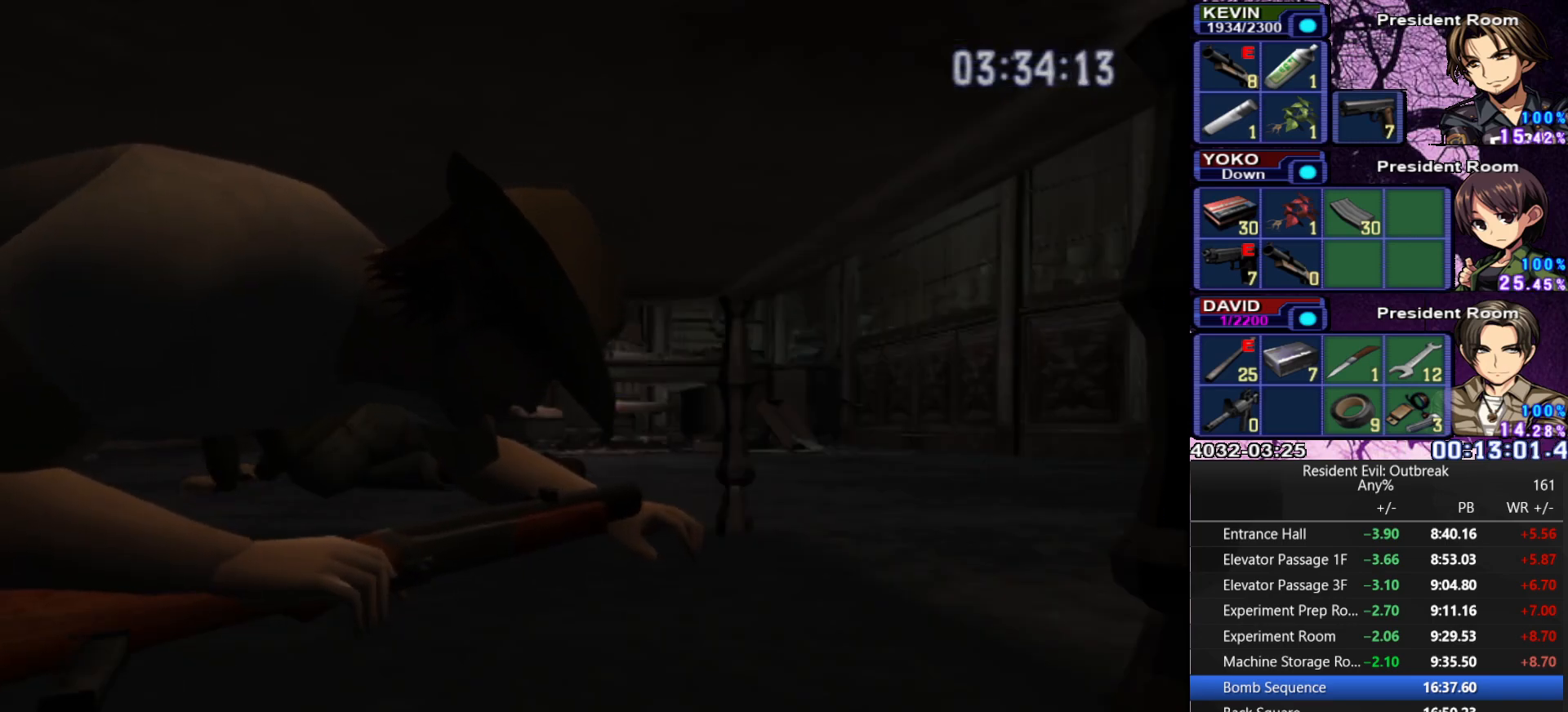
{"buttons": ["SQUARE", "DPAD_LEFT"], "left_stick": "center", "right_stick": "center", "events": [[250, "TOUCHPAD", "down"], [317, "TOUCHPAD", "up"], [467, "DPAD_LEFT", "down"], [500, "SQUARE", "down"]]}
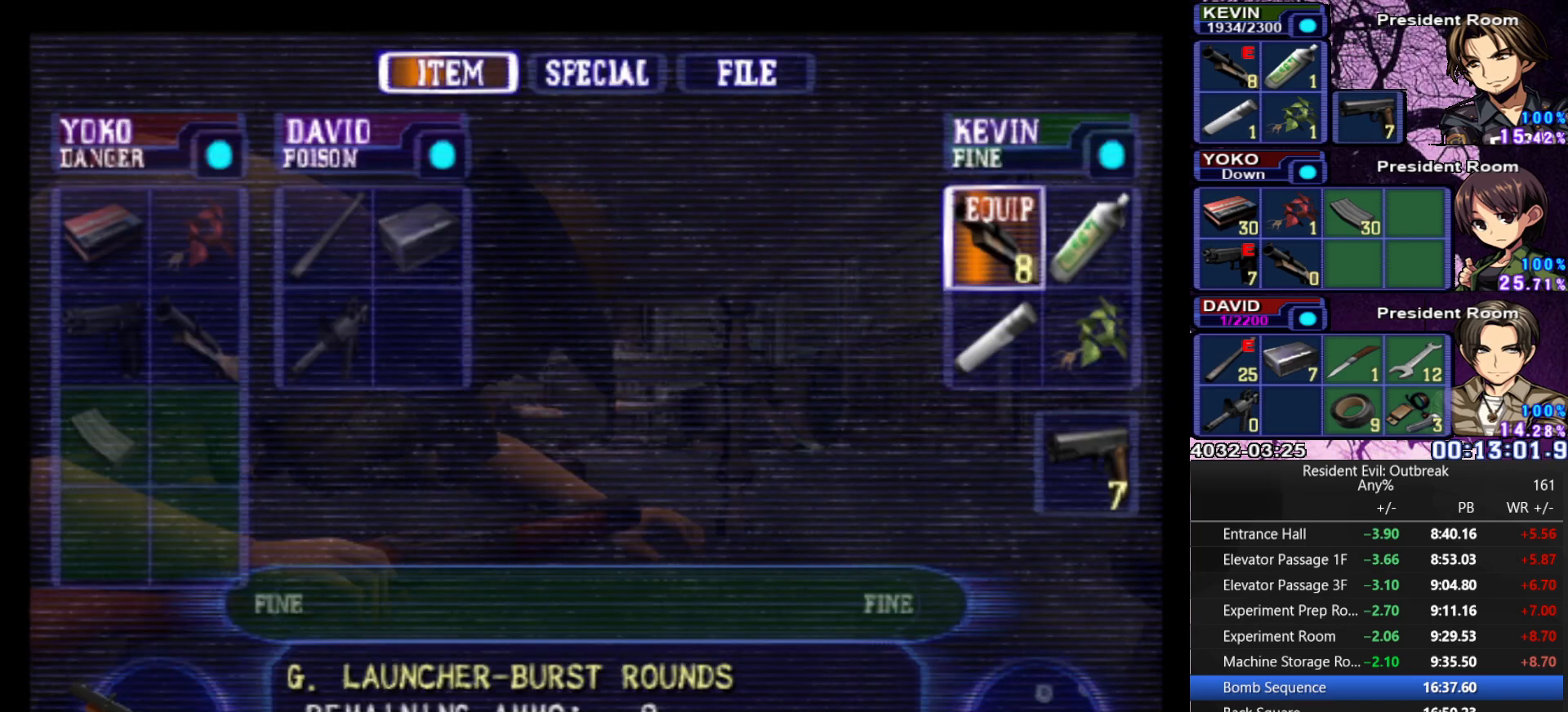
{"buttons": [], "left_stick": "center", "right_stick": "center", "events": [[50, "DPAD_LEFT", "up"], [67, "SQUARE", "up"], [133, "SQUARE", "down"], [217, "SQUARE", "up"]]}
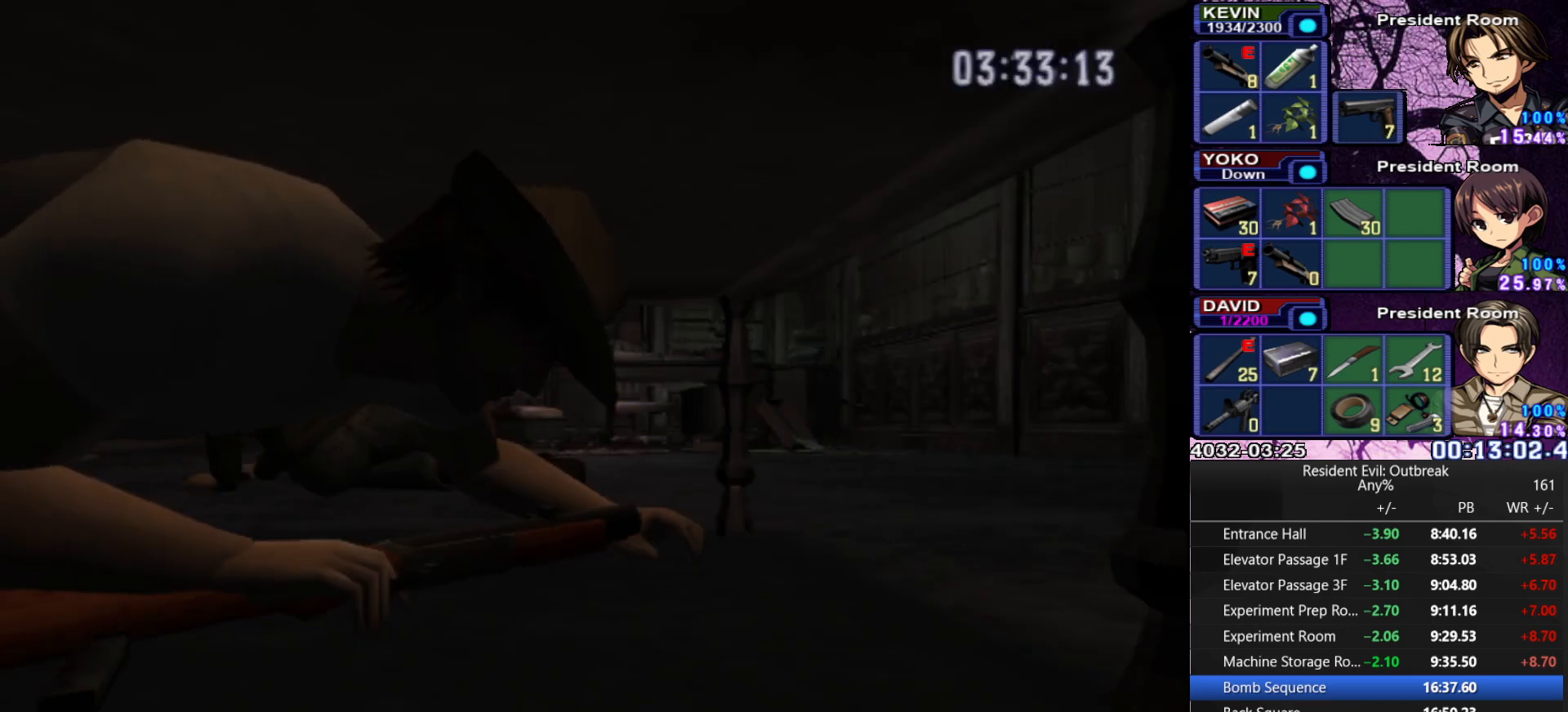
{"buttons": [], "left_stick": "center", "right_stick": "center", "events": []}
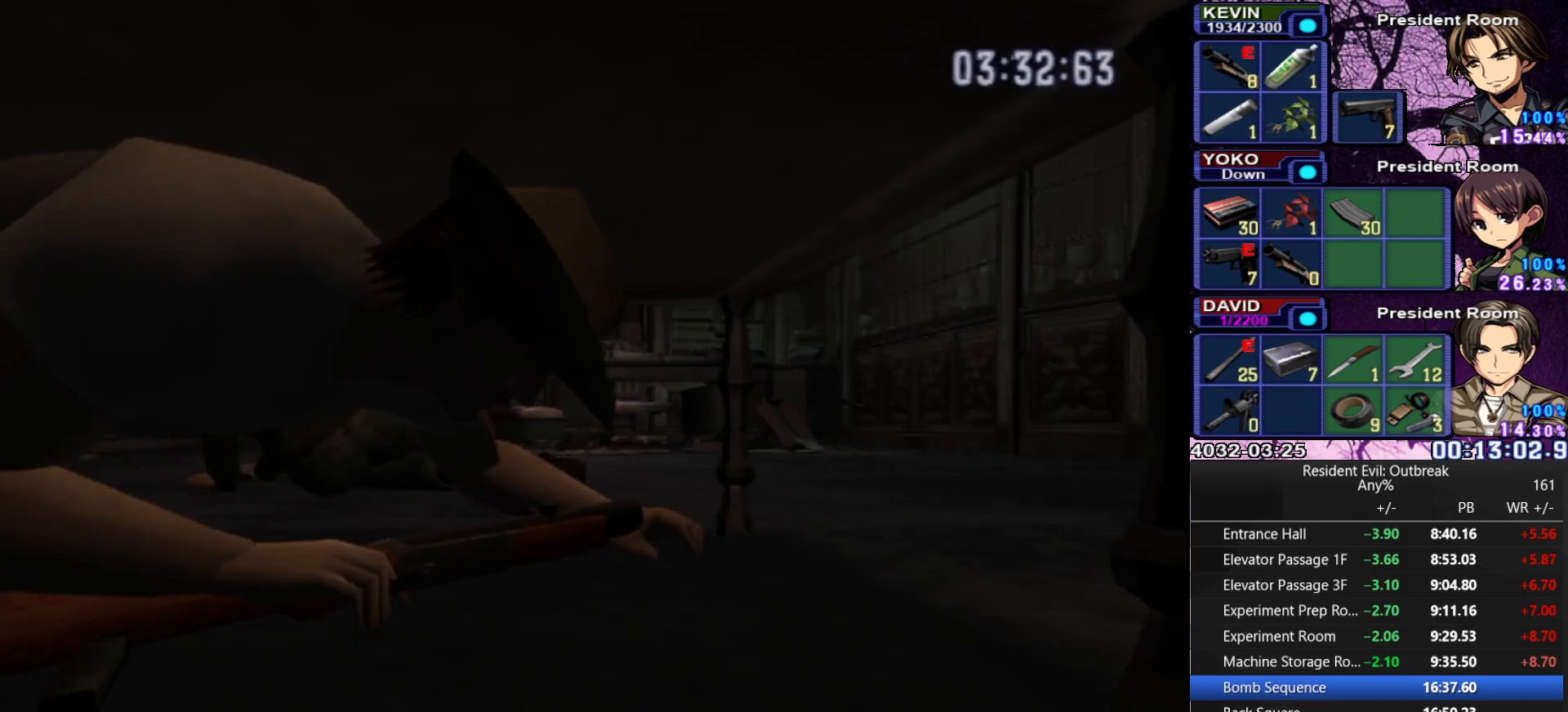
{"buttons": [], "left_stick": "center", "right_stick": "center", "events": []}
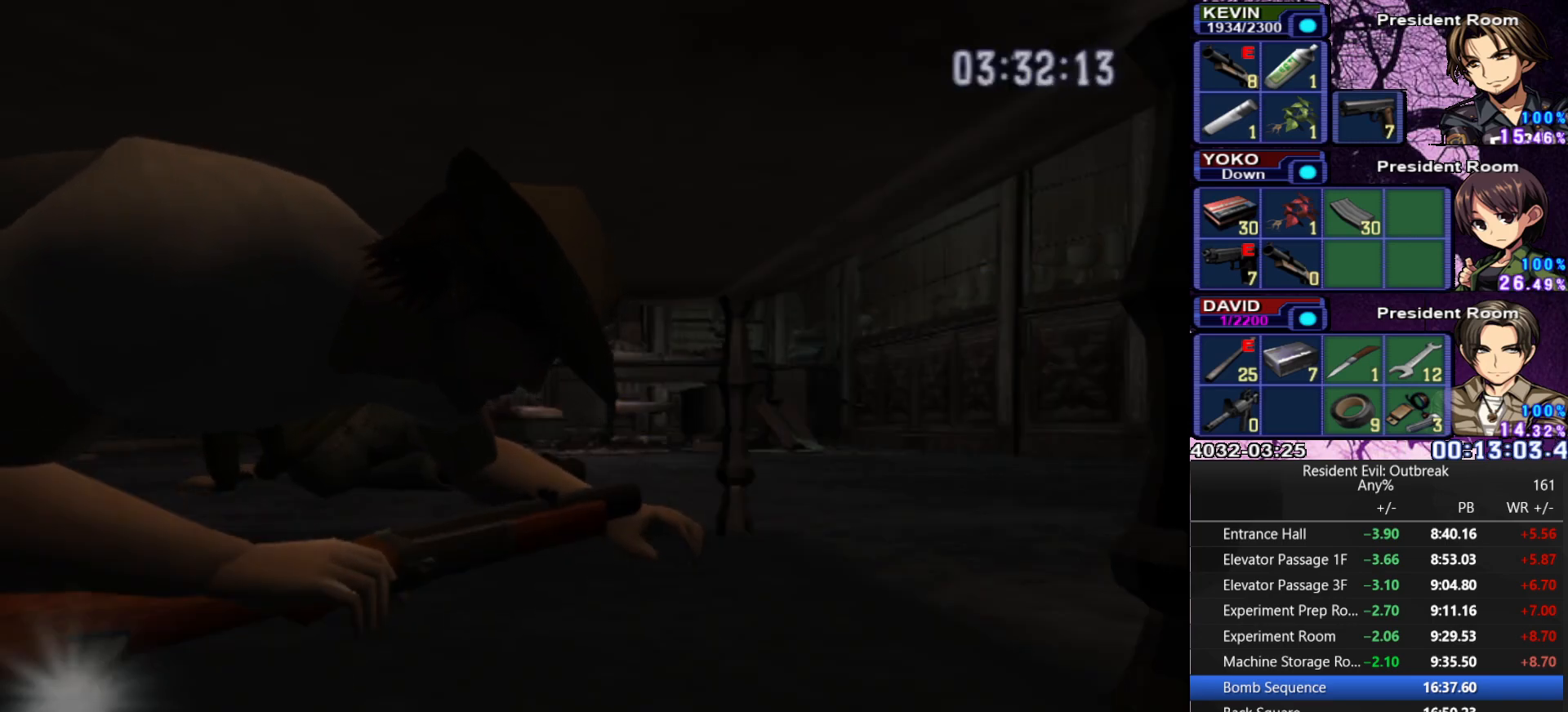
{"buttons": [], "left_stick": "center", "right_stick": "center", "events": []}
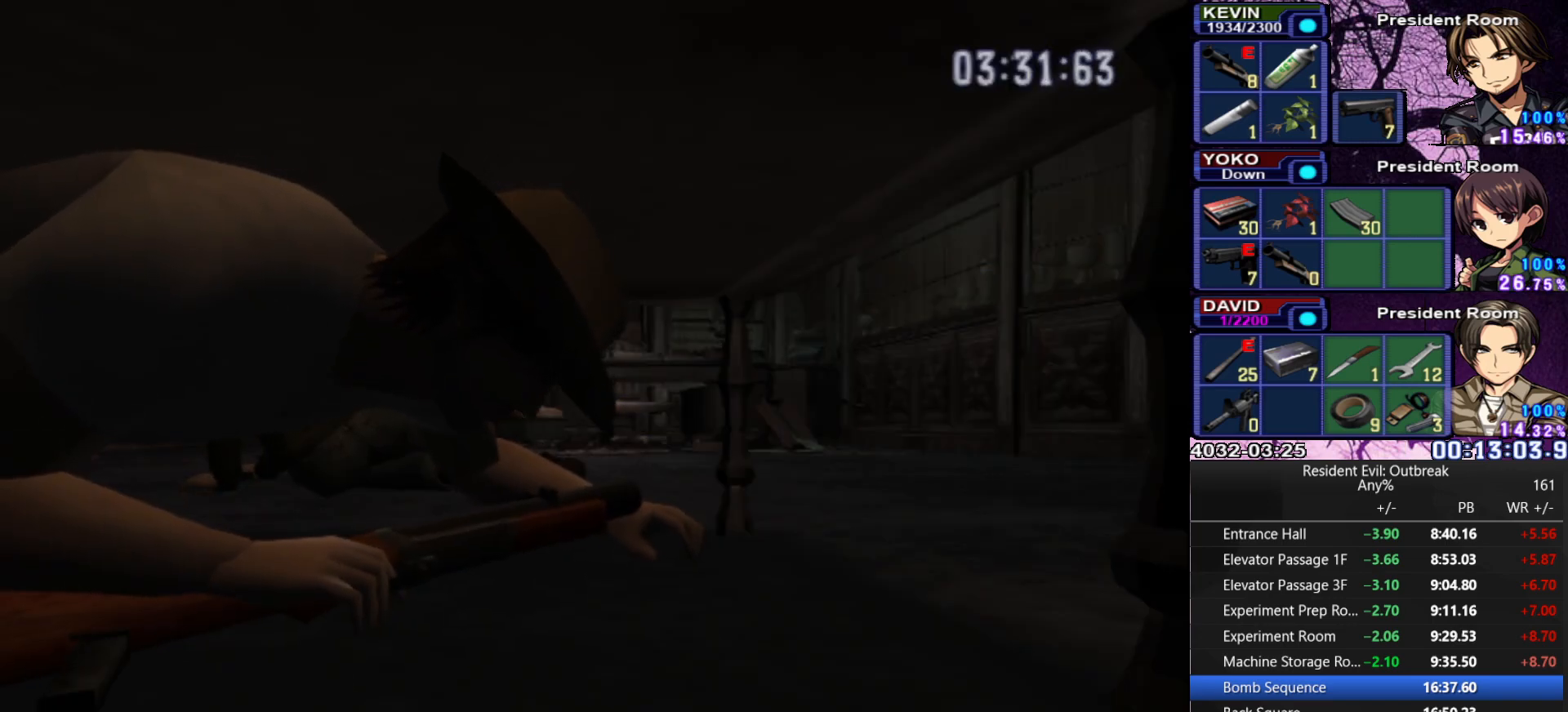
{"buttons": ["SQUARE"], "left_stick": "center", "right_stick": "center", "events": [[133, "TOUCHPAD", "down"], [233, "TOUCHPAD", "up"], [300, "DPAD_LEFT", "down"], [350, "SQUARE", "down"], [400, "DPAD_LEFT", "up"], [433, "SQUARE", "up"], [483, "SQUARE", "down"]]}
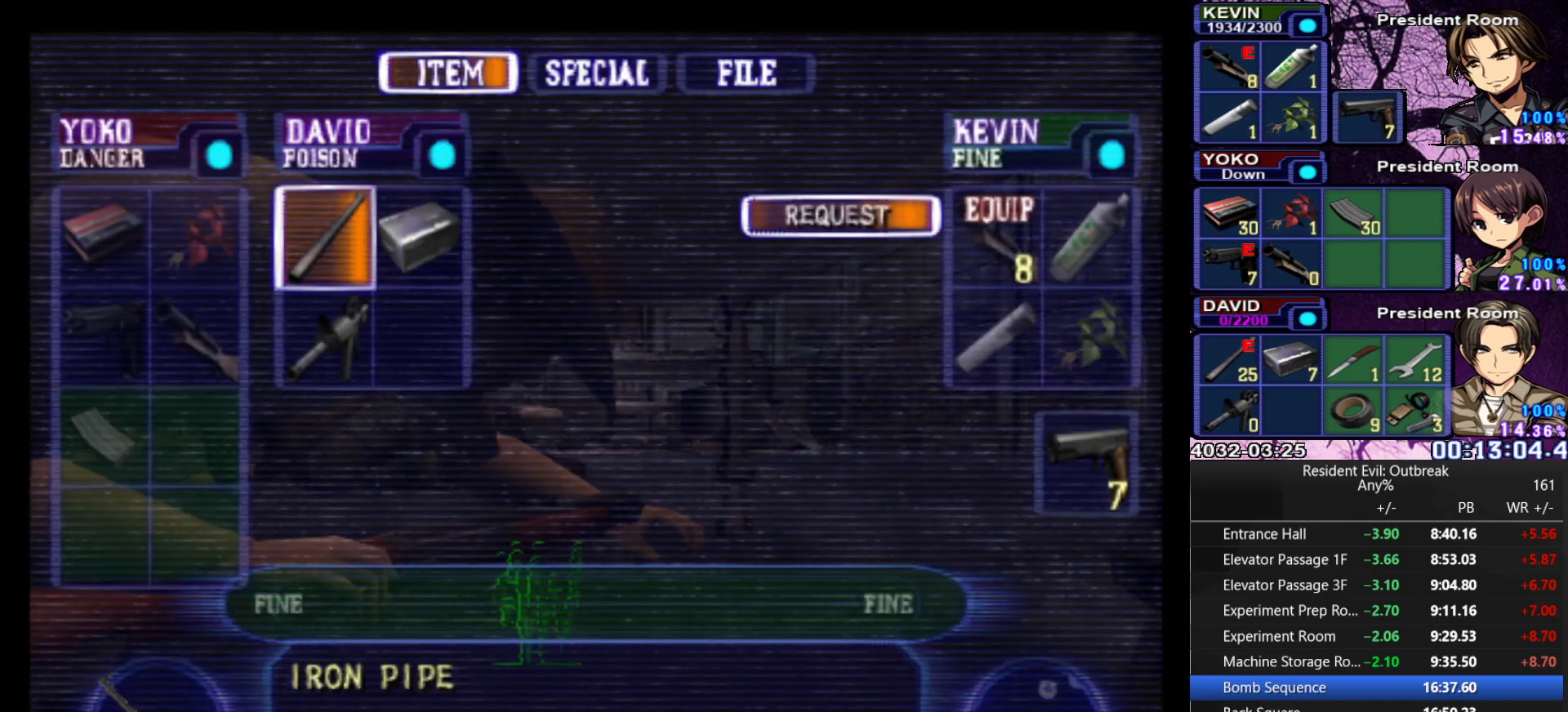
{"buttons": [], "left_stick": "center", "right_stick": "center", "events": [[83, "SQUARE", "up"]]}
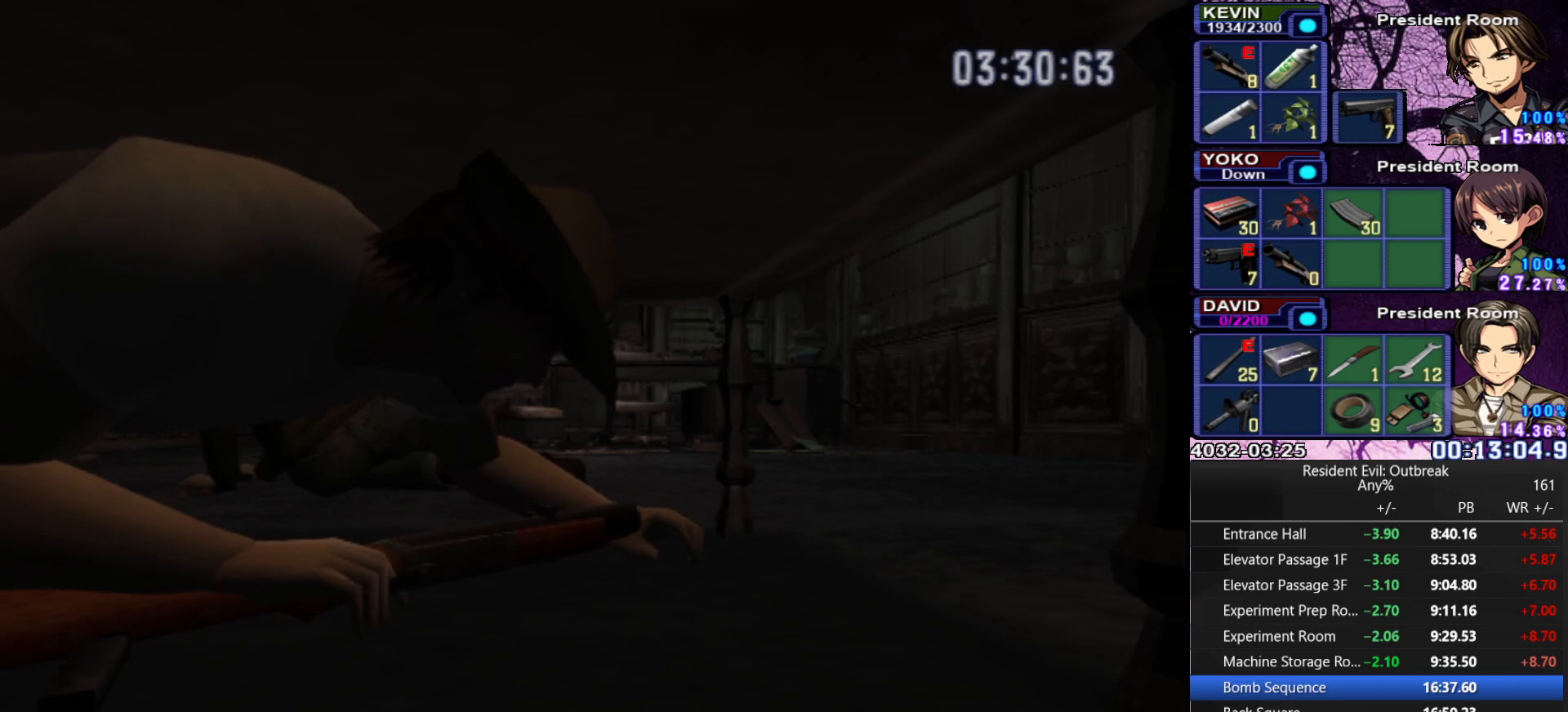
{"buttons": [], "left_stick": "center", "right_stick": "center", "events": []}
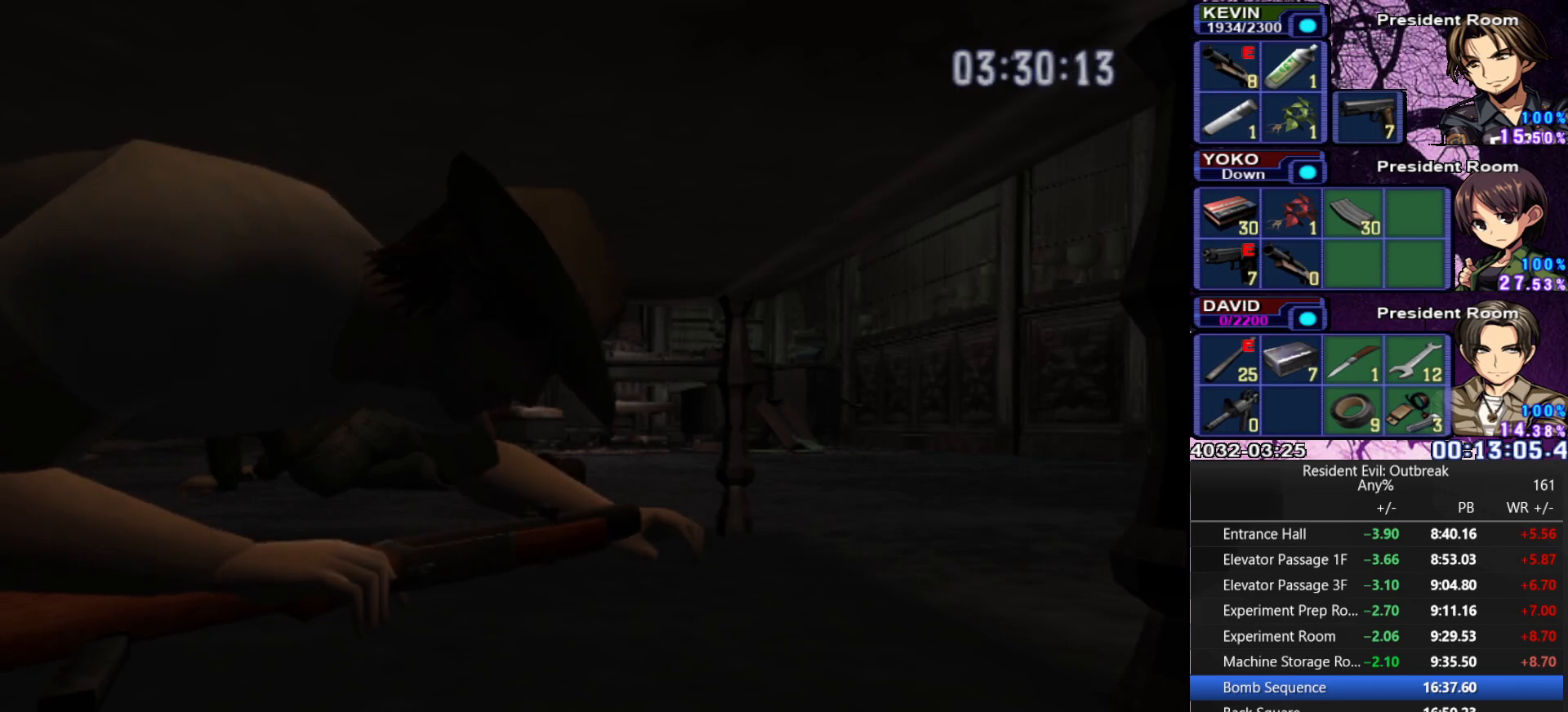
{"buttons": [], "left_stick": "center", "right_stick": "center", "events": [[400, "TOUCHPAD", "down"], [500, "TOUCHPAD", "up"]]}
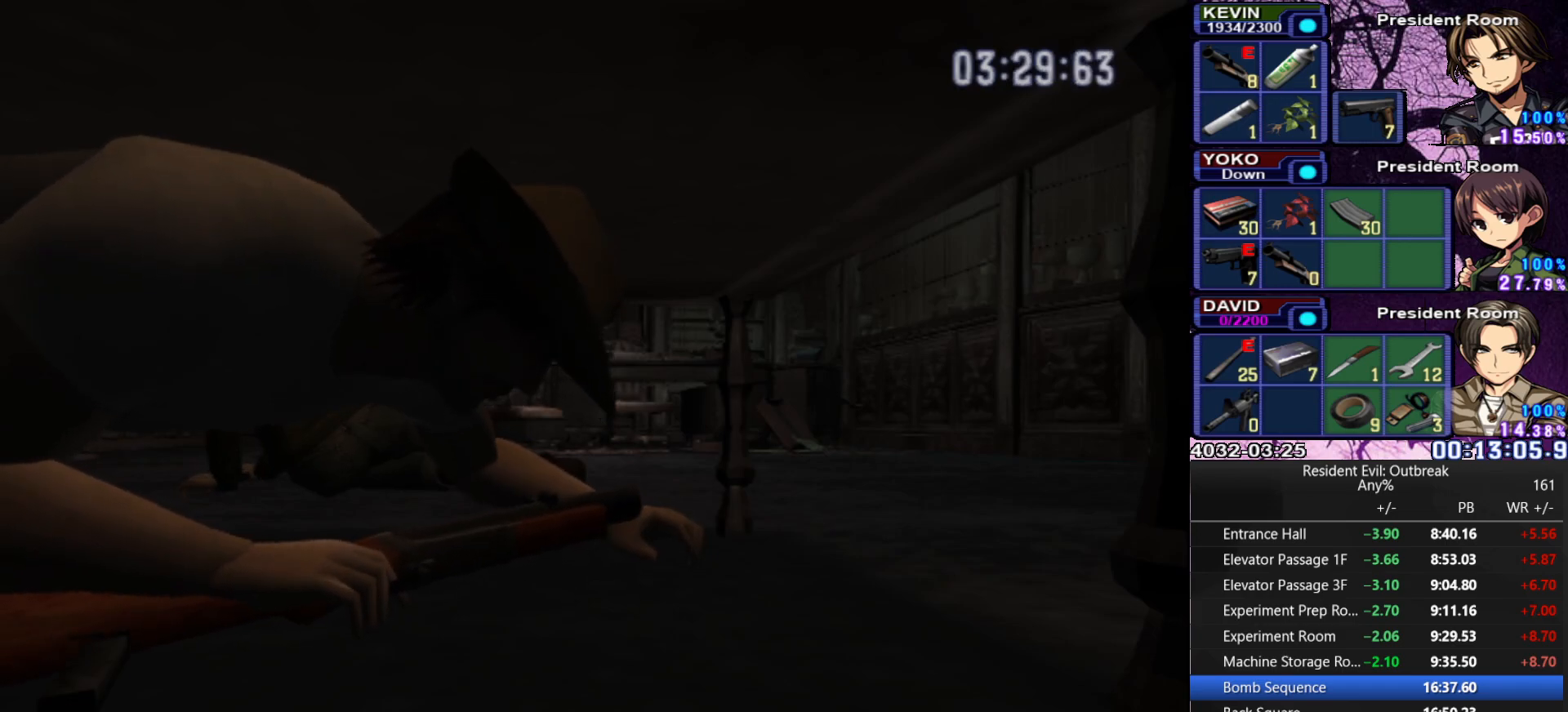
{"buttons": [], "left_stick": "center", "right_stick": "center", "events": [[33, "DPAD_LEFT", "down"], [83, "SQUARE", "down"], [150, "DPAD_LEFT", "up"], [183, "SQUARE", "up"], [233, "SQUARE", "down"], [333, "SQUARE", "up"]]}
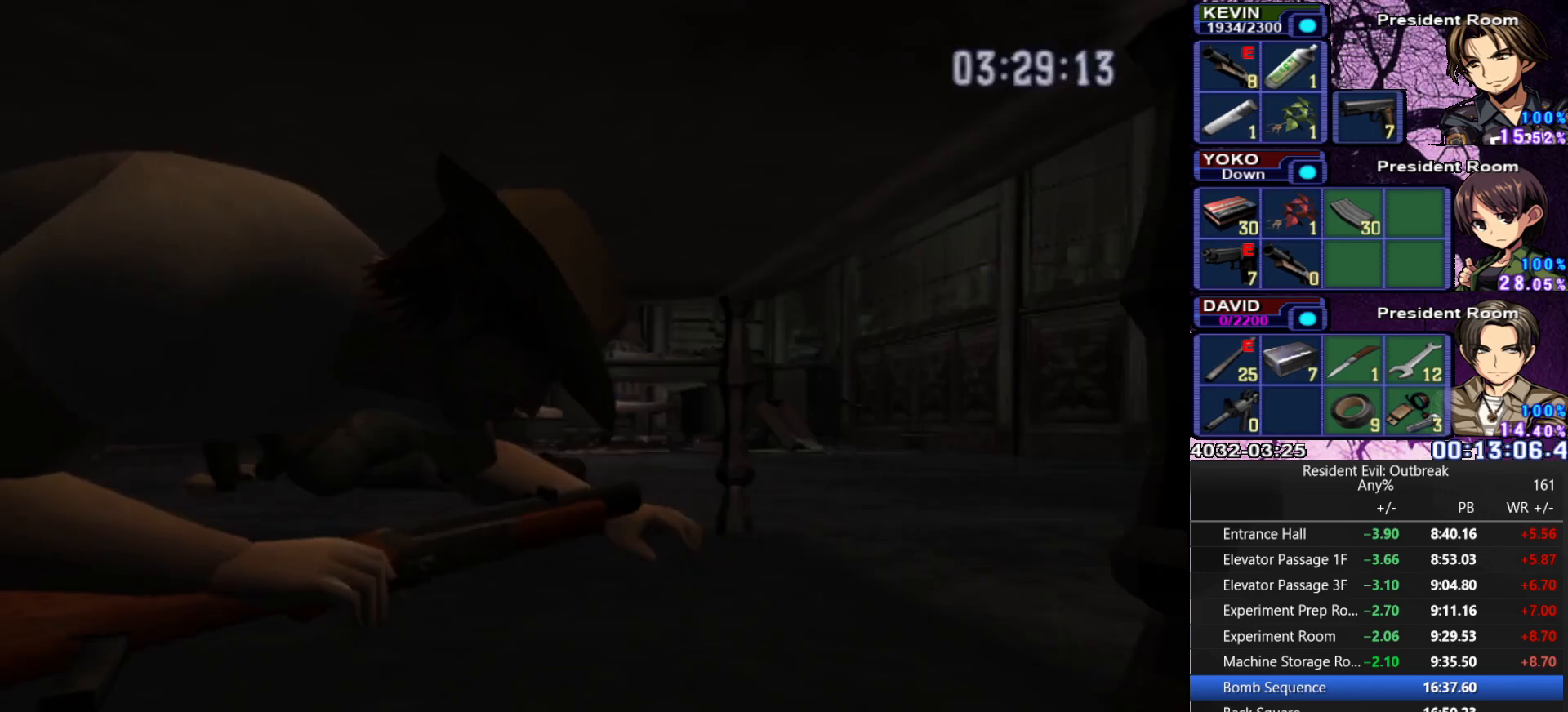
{"buttons": [], "left_stick": "center", "right_stick": "center", "events": []}
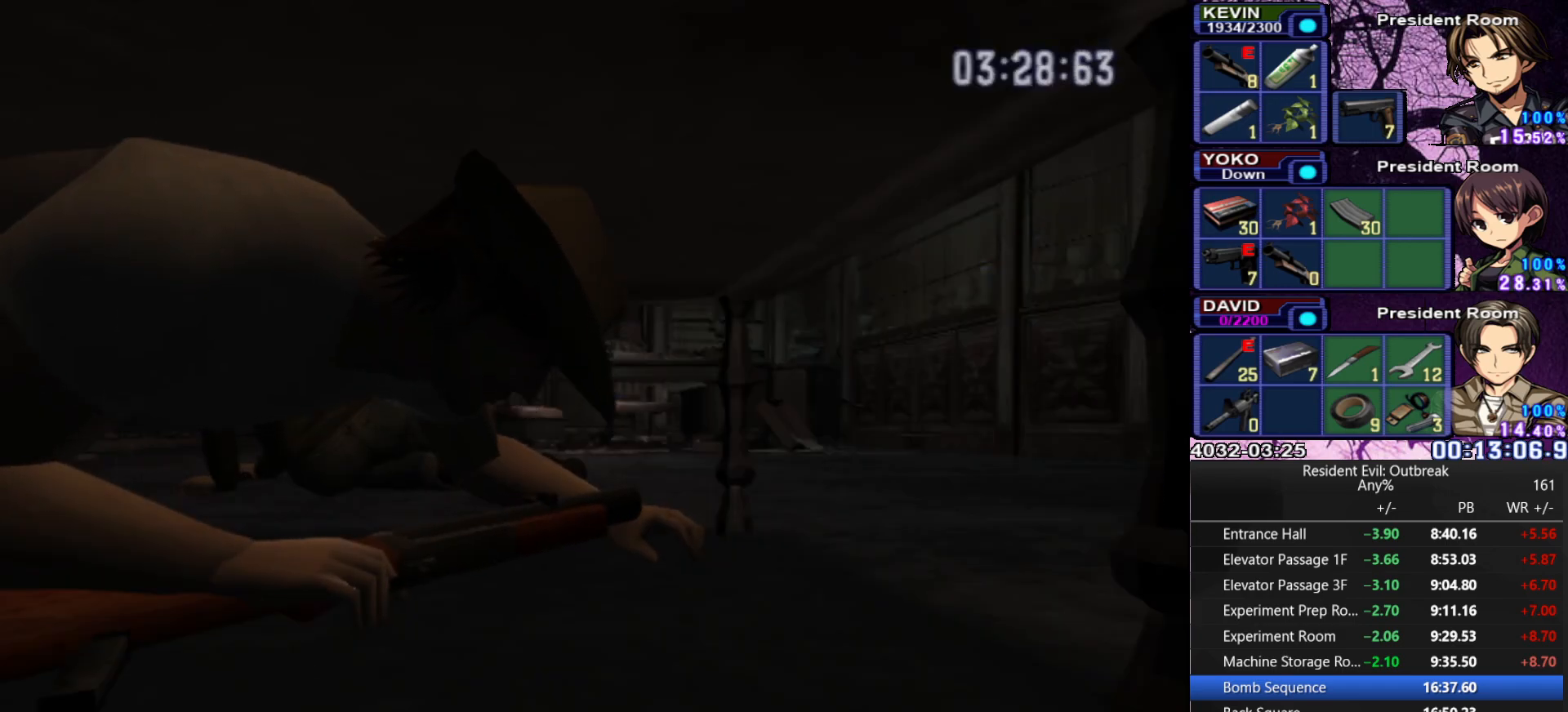
{"buttons": [], "left_stick": "center", "right_stick": "center", "events": []}
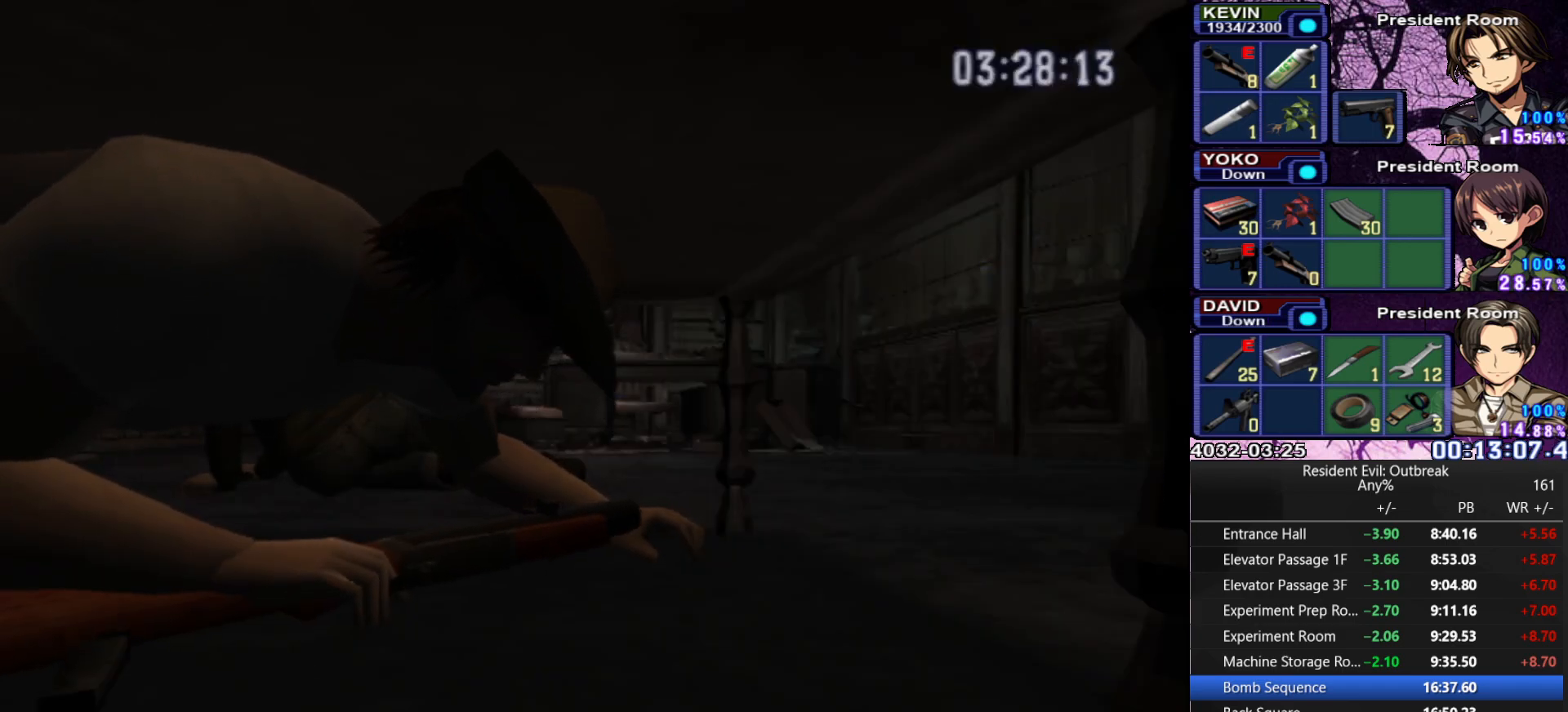
{"buttons": [], "left_stick": "center", "right_stick": "center", "events": [[283, "SQUARE", "down"], [350, "SQUARE", "up"]]}
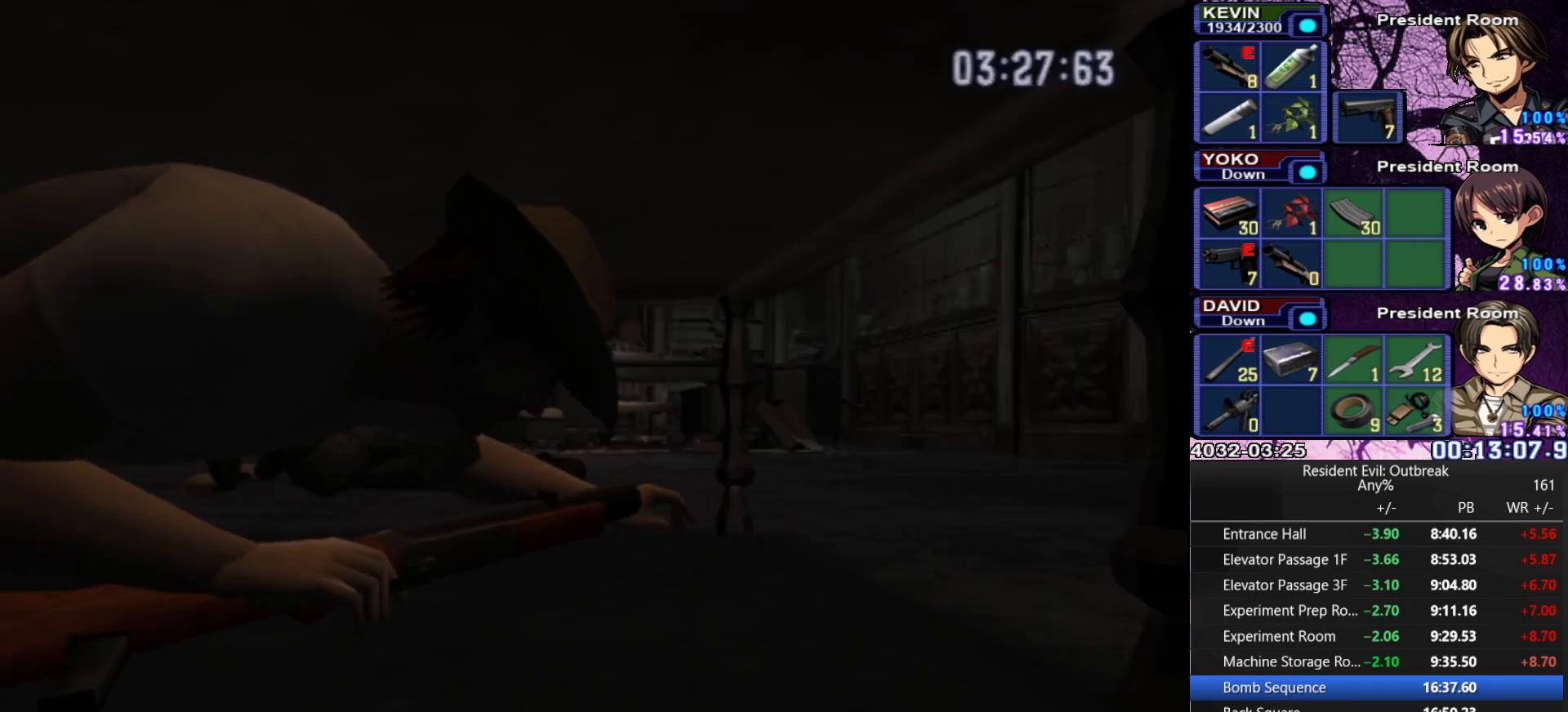
{"buttons": [], "left_stick": "center", "right_stick": "center", "events": []}
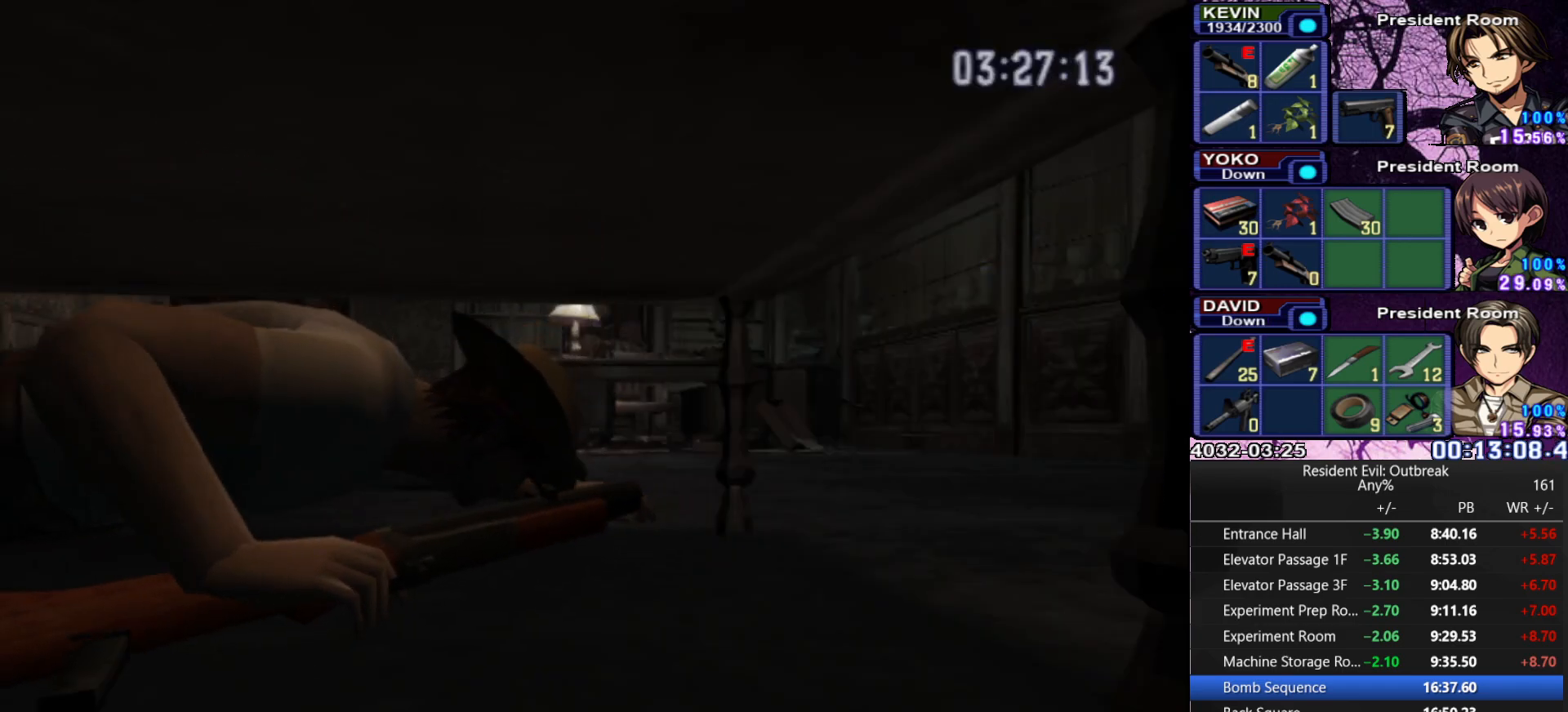
{"buttons": [], "left_stick": "center", "right_stick": "center", "events": []}
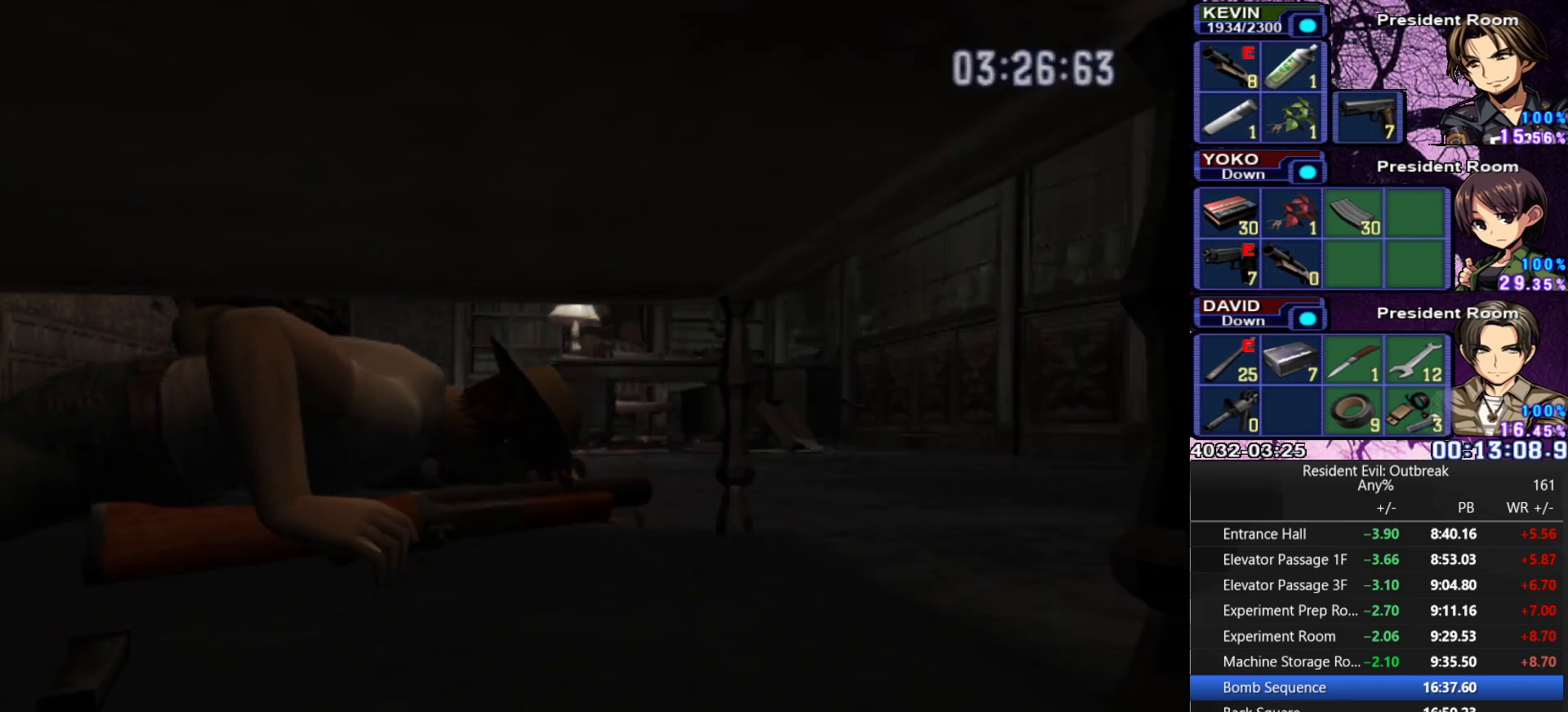
{"buttons": [], "left_stick": "center", "right_stick": "center", "events": []}
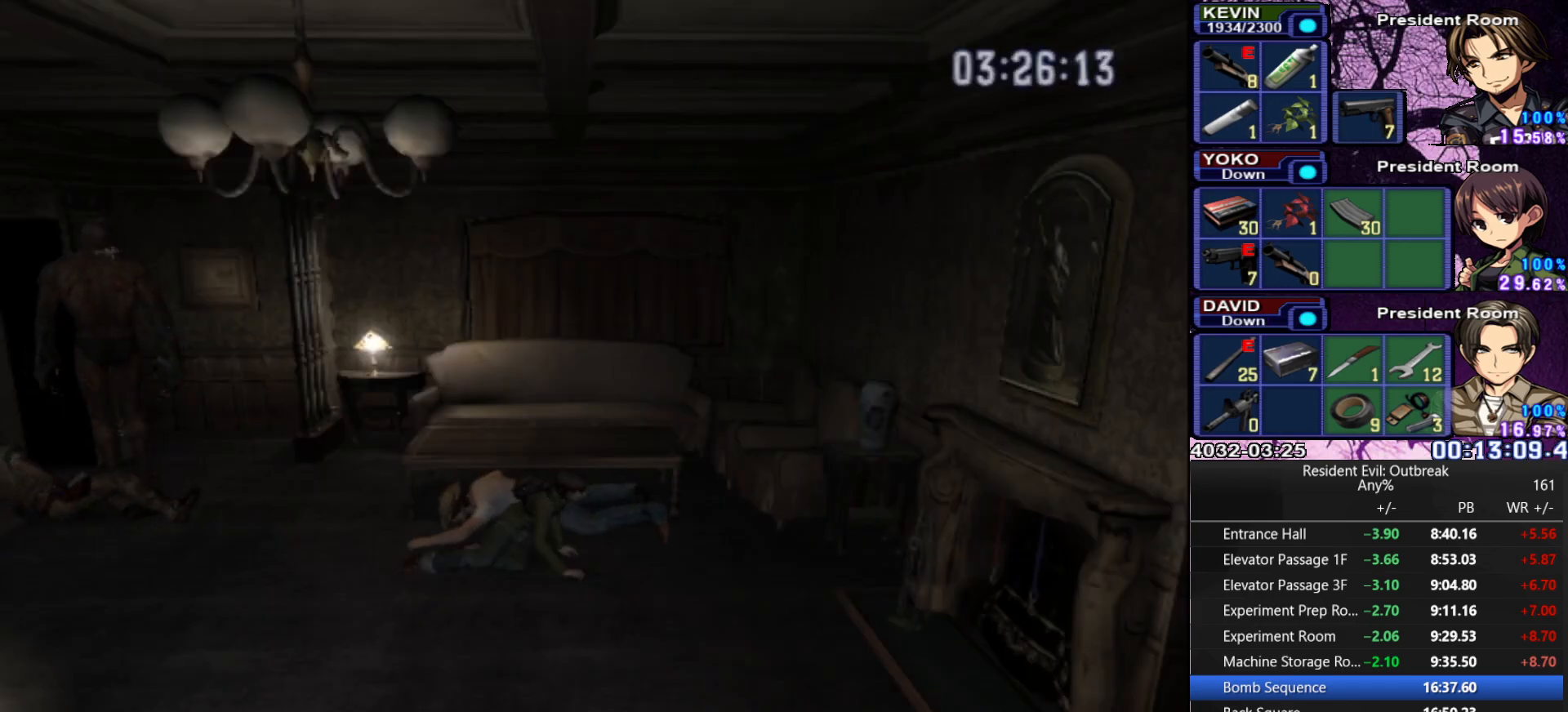
{"buttons": [], "left_stick": "center", "right_stick": "center", "events": []}
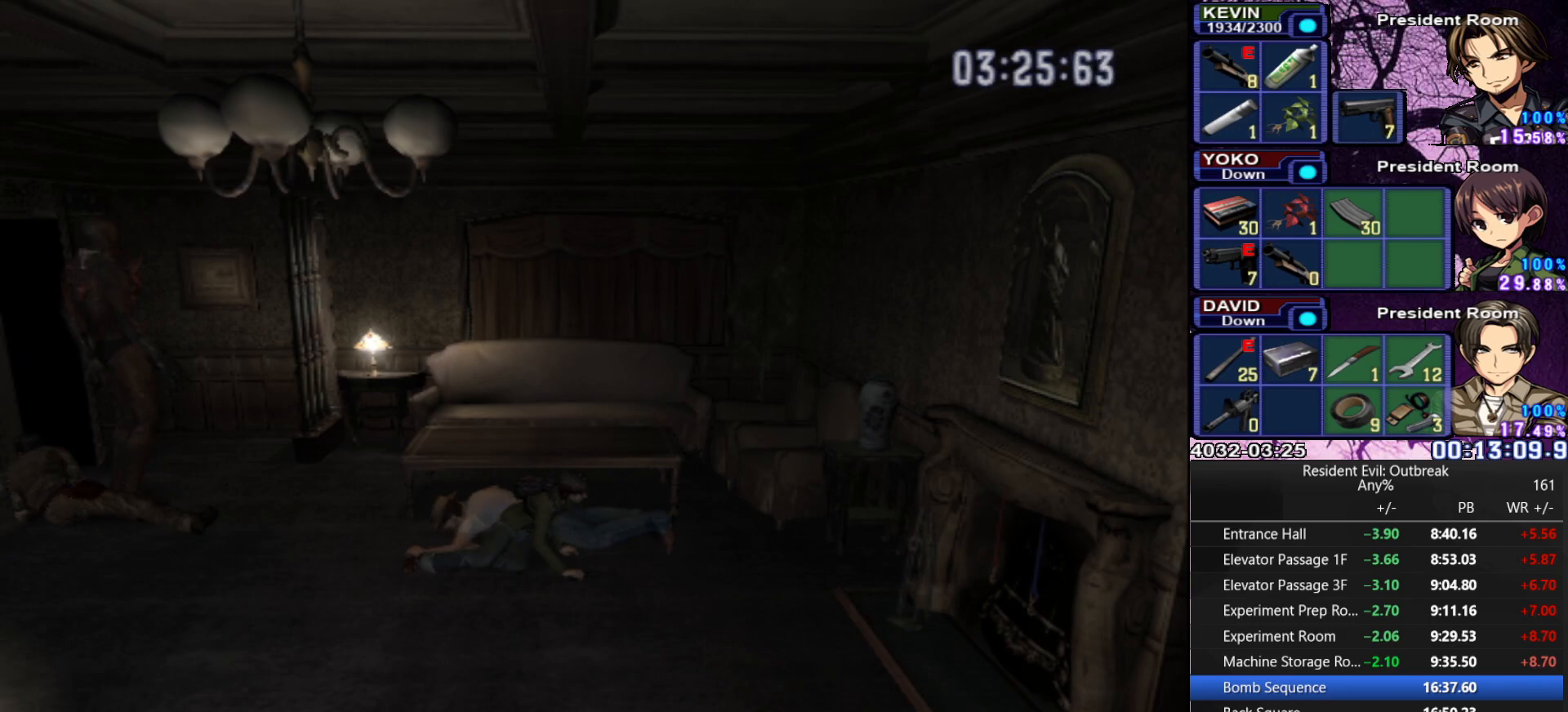
{"buttons": [], "left_stick": "center", "right_stick": "center", "events": []}
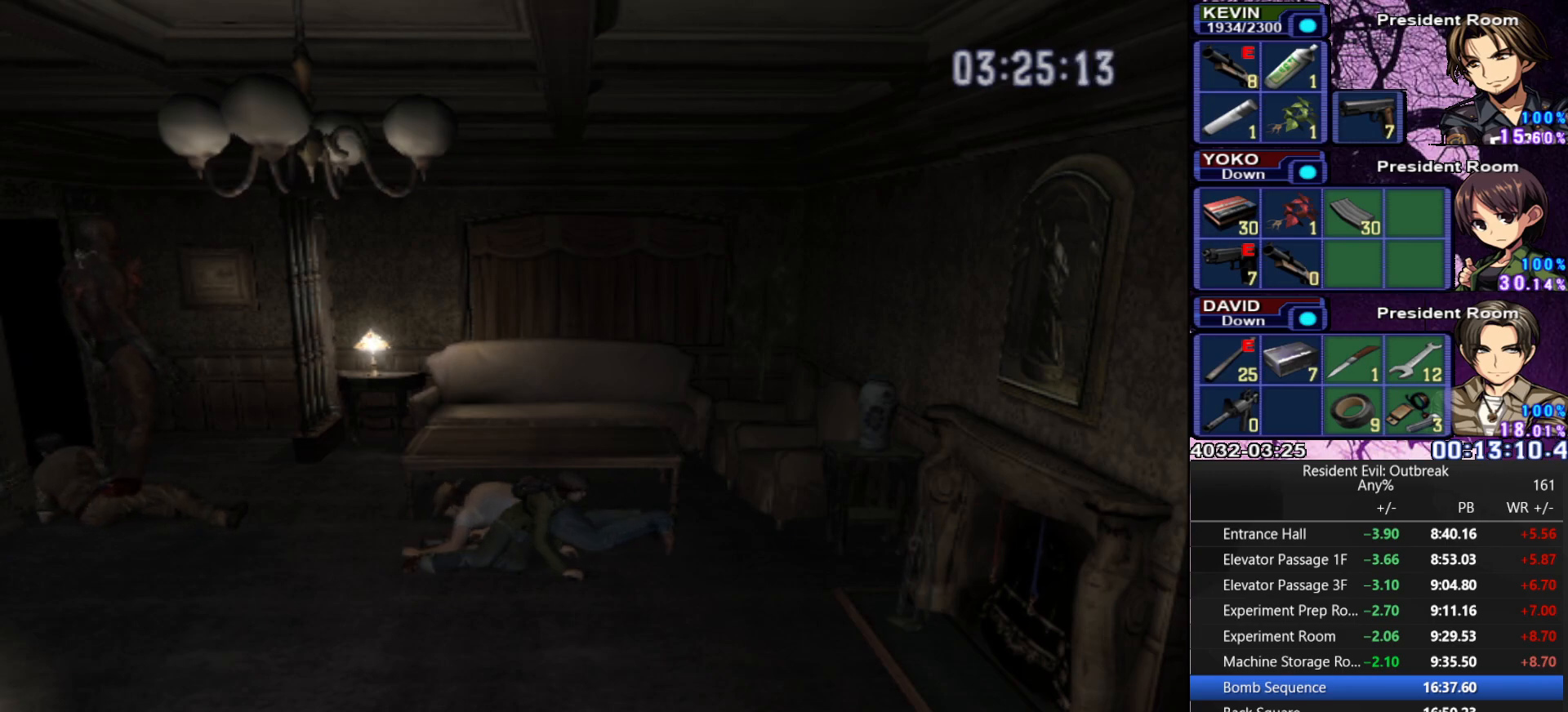
{"buttons": [], "left_stick": "center", "right_stick": "center", "events": []}